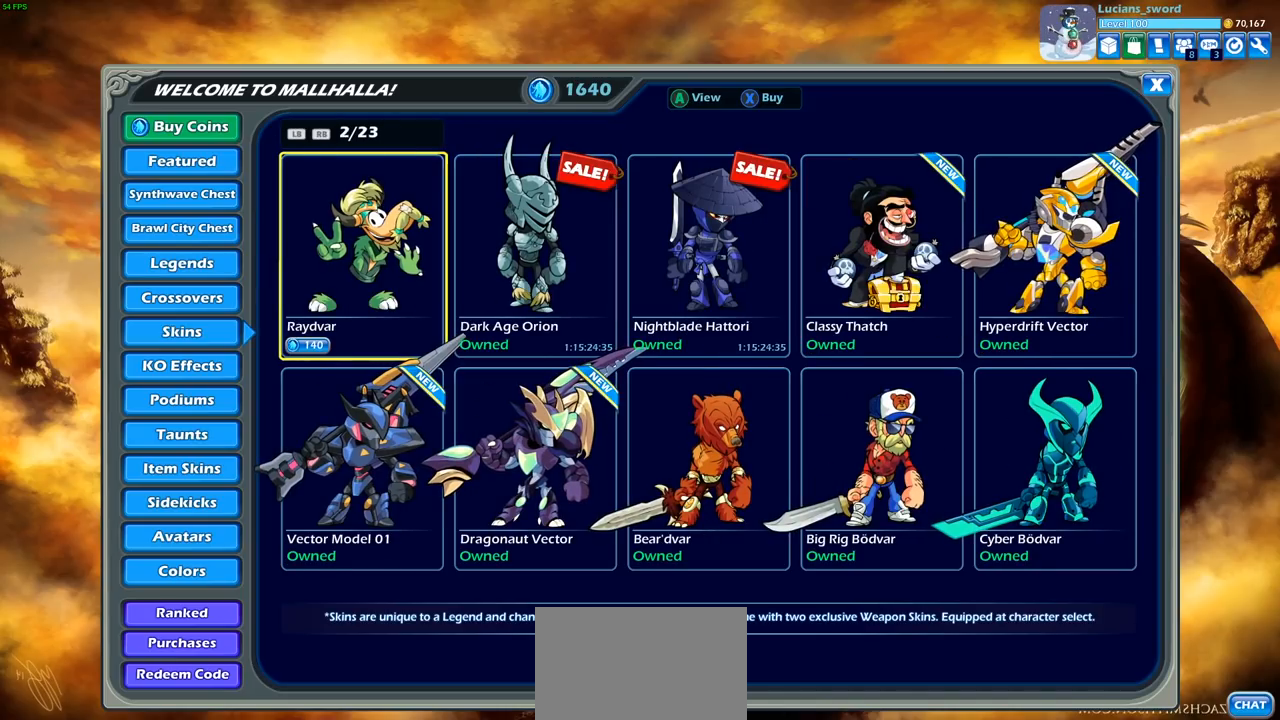
Gameplay with a controller (PlayStation layout); each line is a JSON object with the inputs held at the frame after it. "events" lists button and stick changes between this image and that frame as [ms after this image, input, new state], when the widget could be followed in between.
{"buttons": [], "left_stick": "center", "right_stick": "center", "events": []}
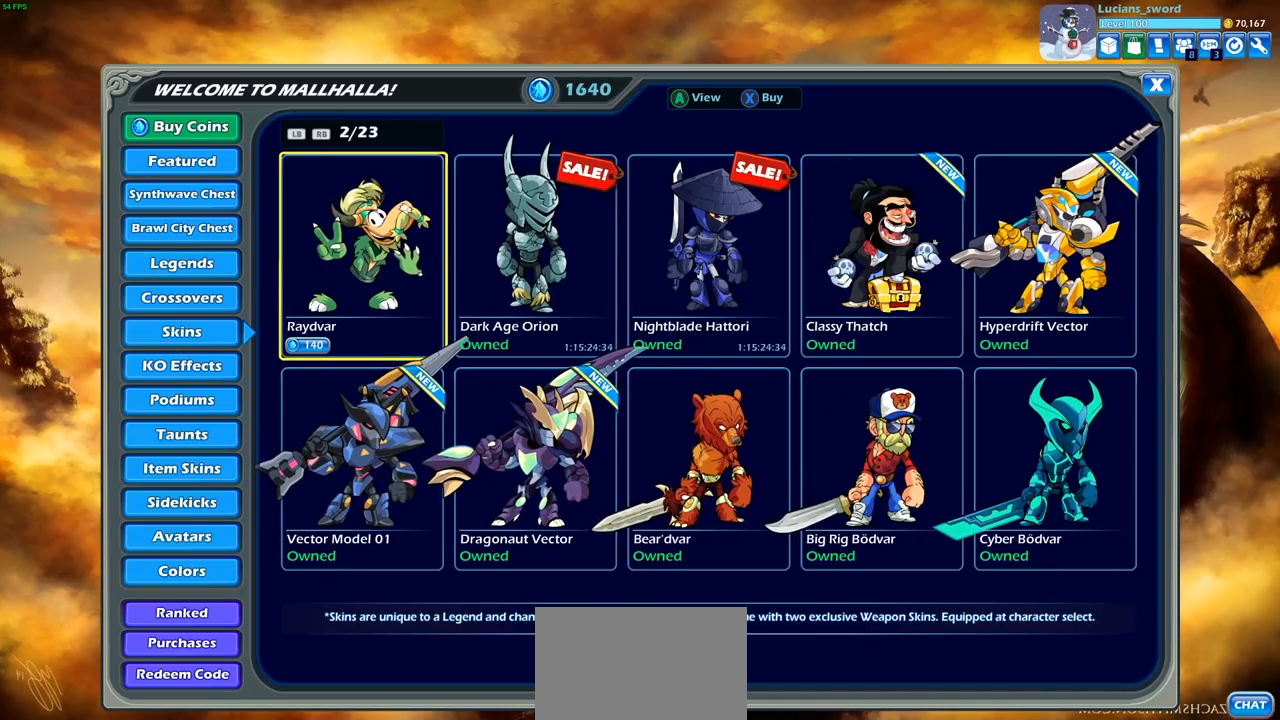
{"buttons": [], "left_stick": "center", "right_stick": "center", "events": []}
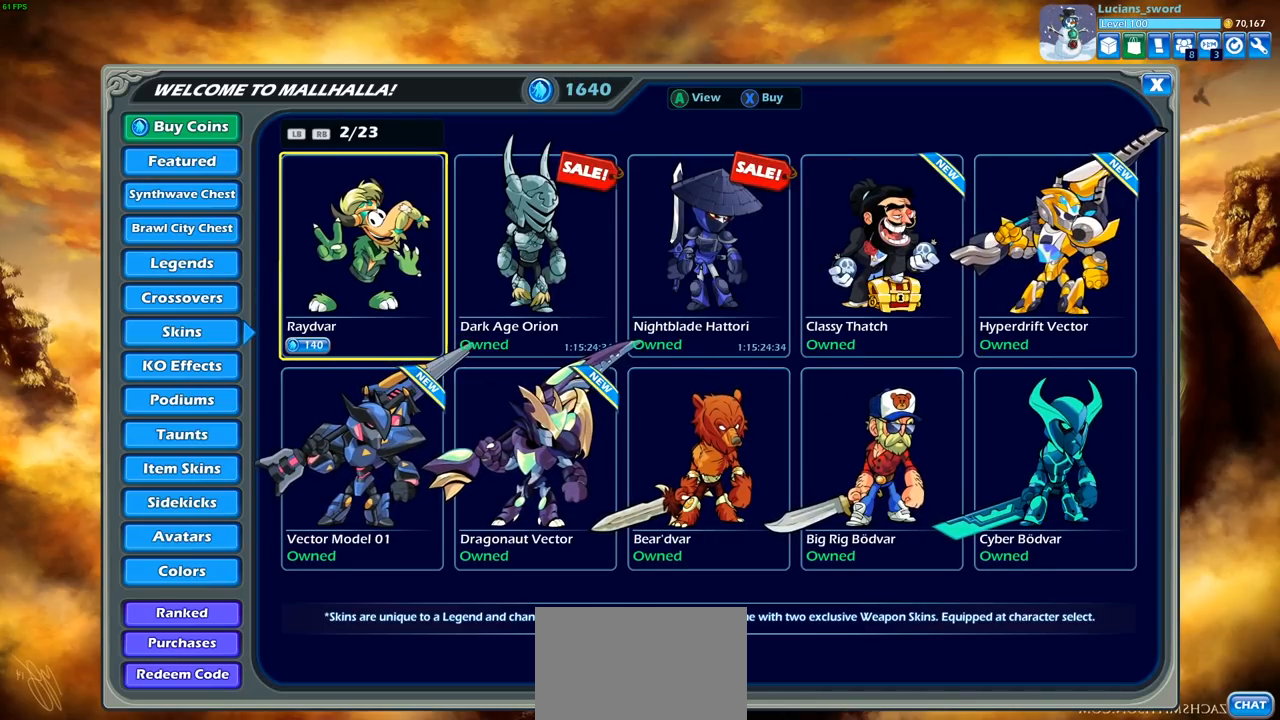
{"buttons": ["L1"], "left_stick": "center", "right_stick": "center", "events": [[483, "L1", "down"]]}
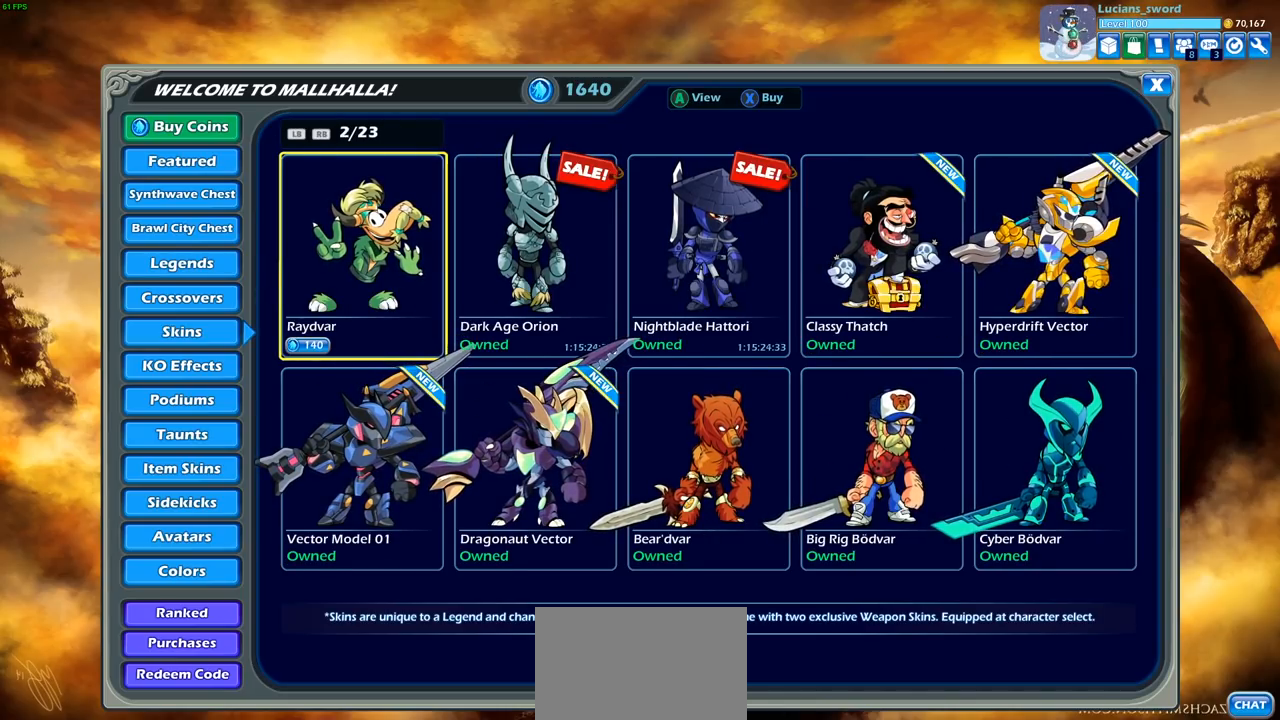
{"buttons": [], "left_stick": "center", "right_stick": "center", "events": [[100, "L1", "up"]]}
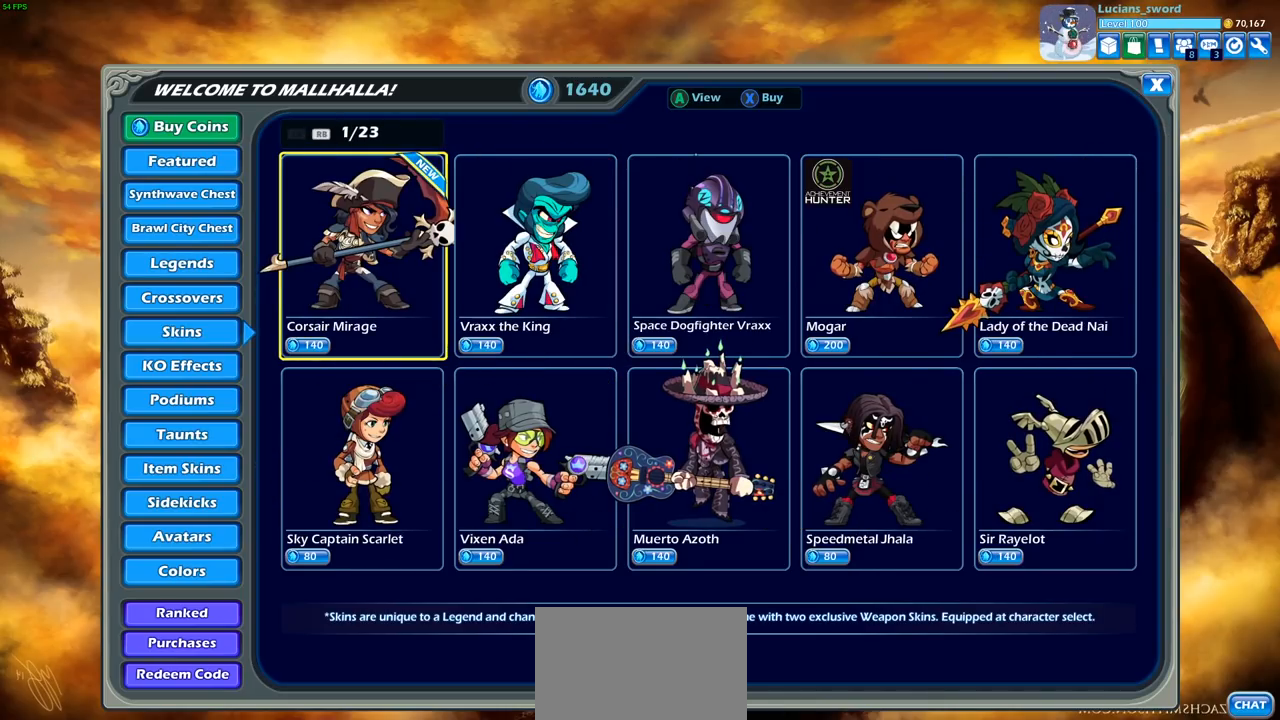
{"buttons": [], "left_stick": "center", "right_stick": "center", "events": []}
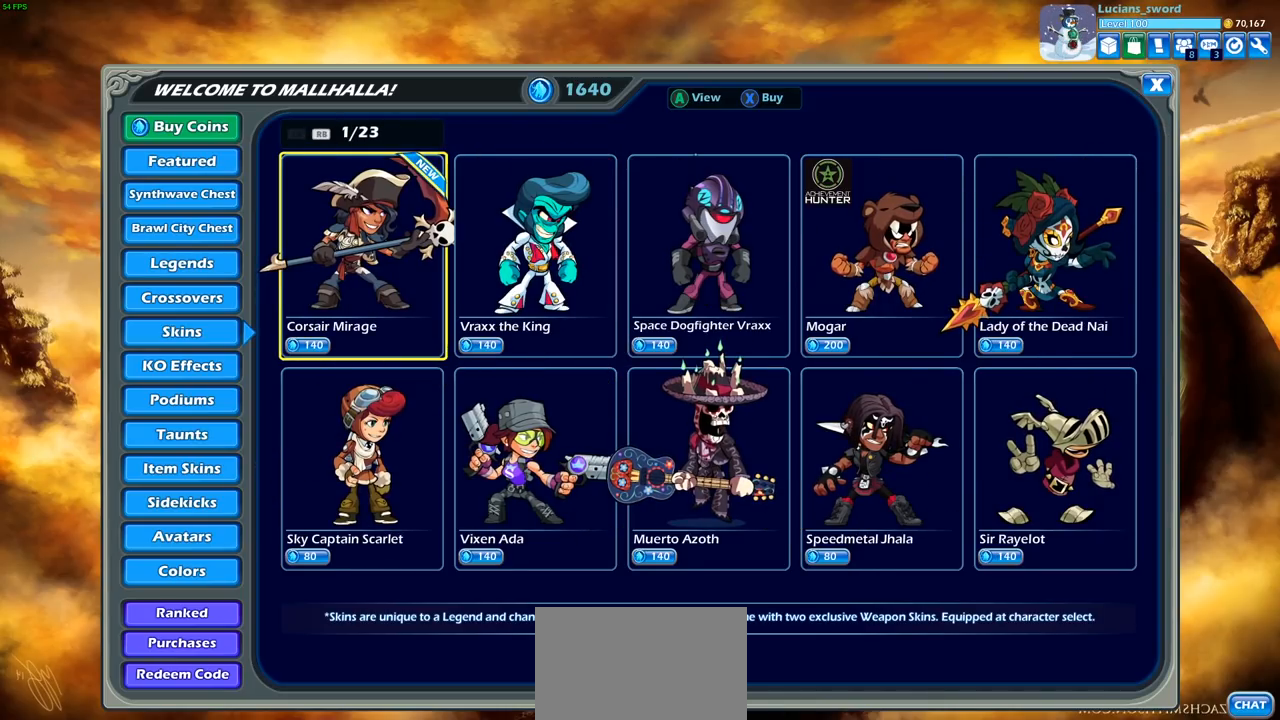
{"buttons": [], "left_stick": "center", "right_stick": "center", "events": []}
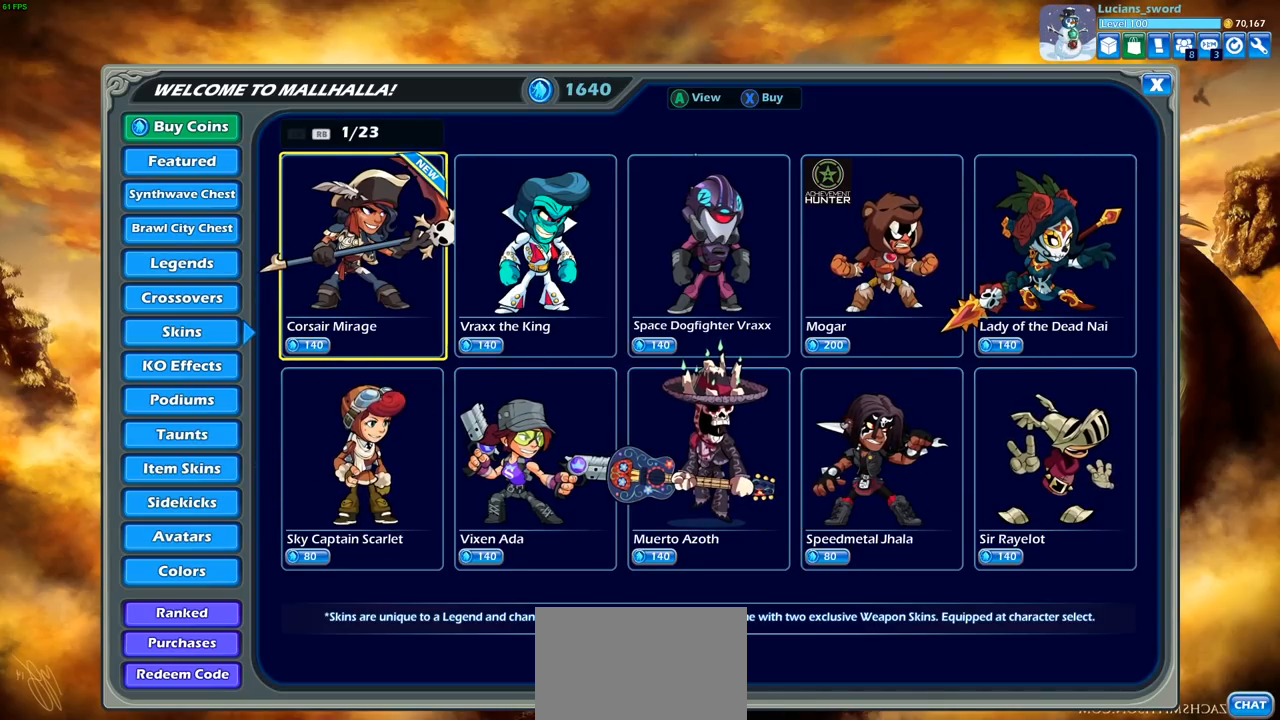
{"buttons": [], "left_stick": "center", "right_stick": "center", "events": [[383, "DPAD_RIGHT", "down"], [467, "DPAD_RIGHT", "up"]]}
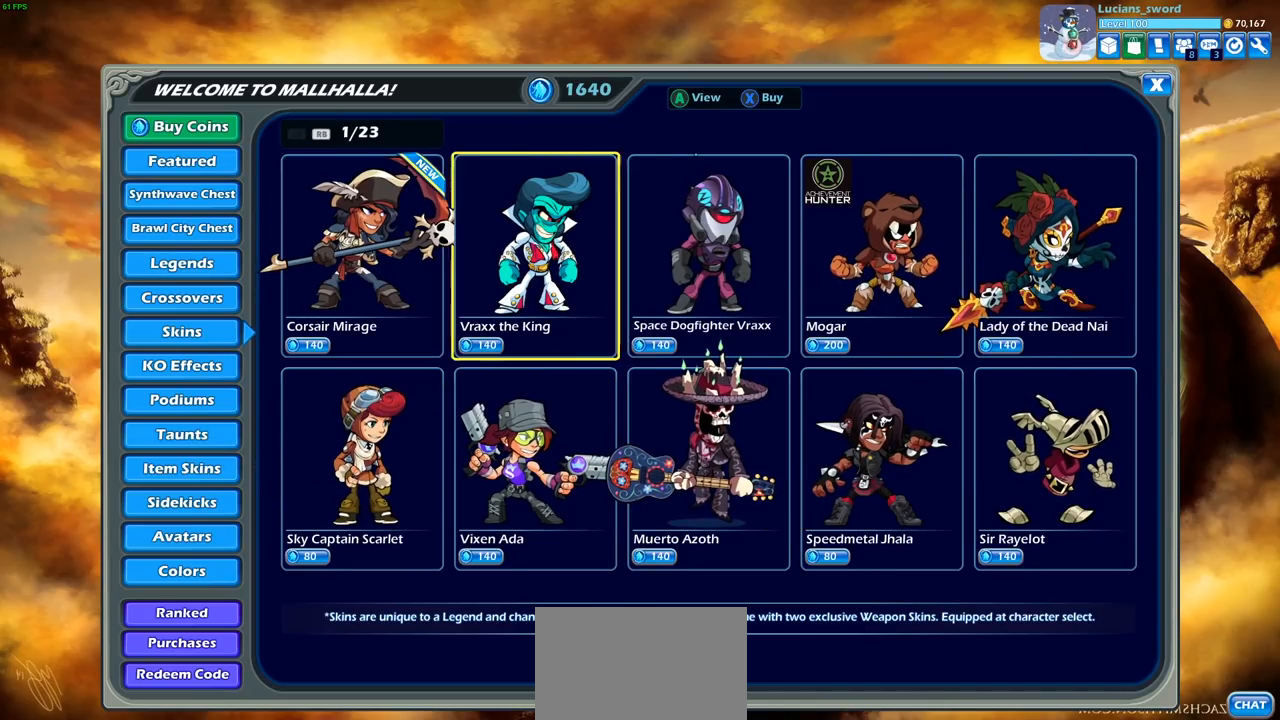
{"buttons": [], "left_stick": "center", "right_stick": "center", "events": [[50, "DPAD_RIGHT", "down"], [133, "DPAD_RIGHT", "up"], [300, "DPAD_DOWN", "down"], [383, "DPAD_DOWN", "up"]]}
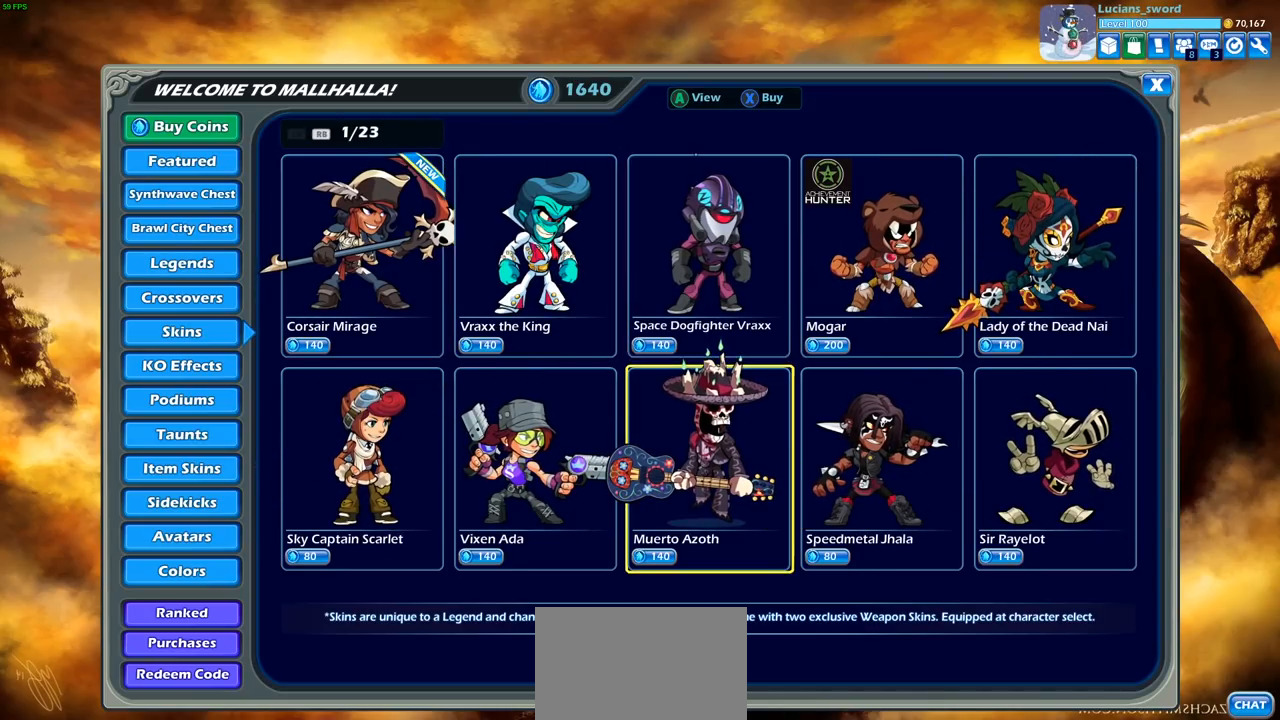
{"buttons": [], "left_stick": "center", "right_stick": "center", "events": []}
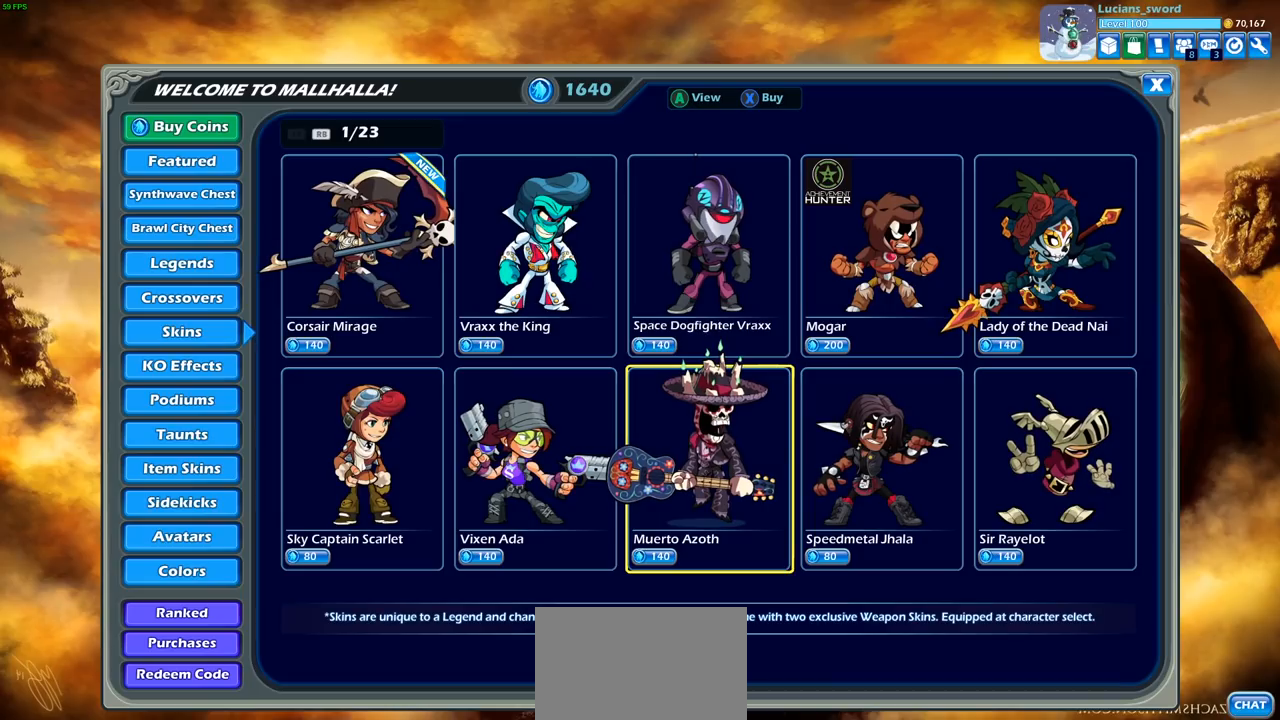
{"buttons": [], "left_stick": "center", "right_stick": "center", "events": []}
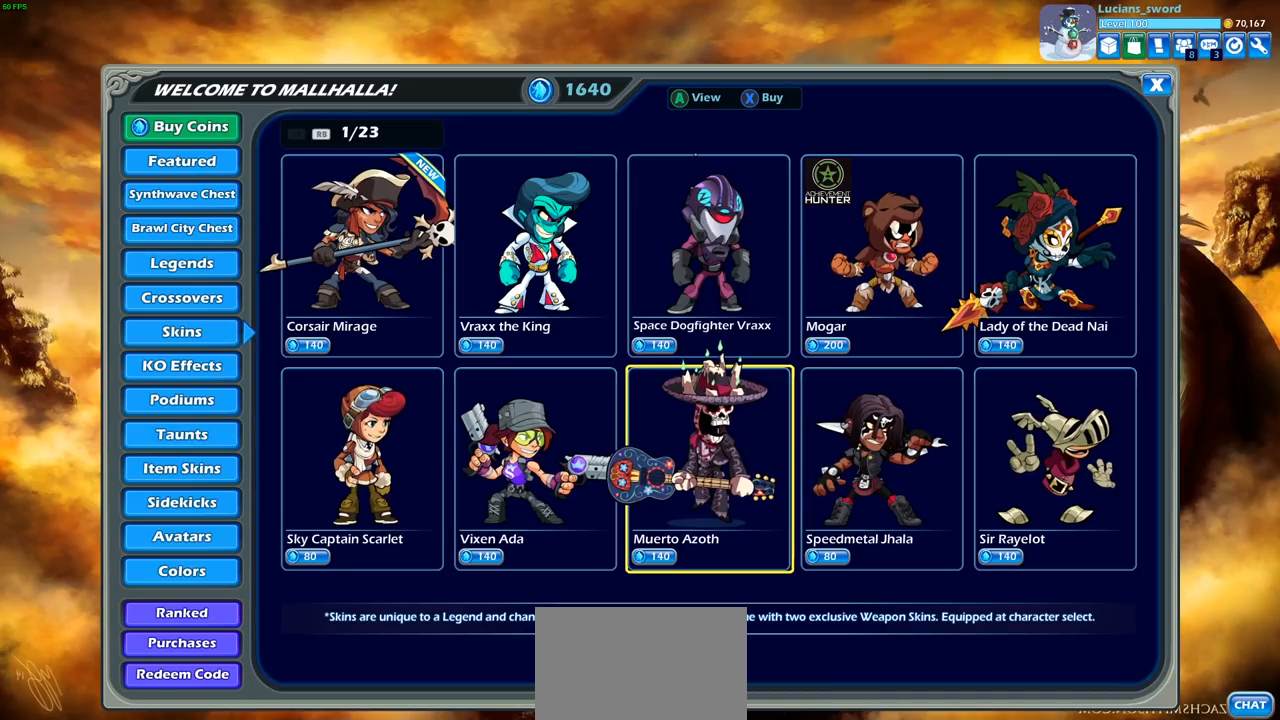
{"buttons": [], "left_stick": "center", "right_stick": "center", "events": []}
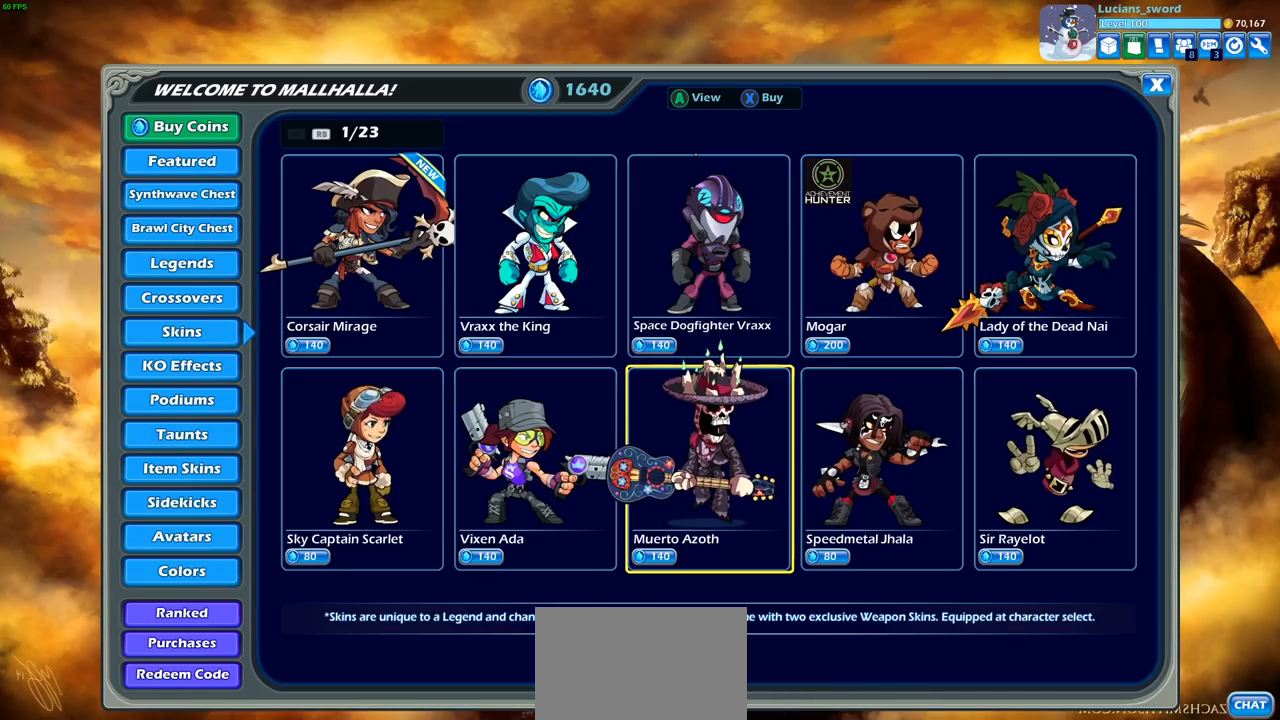
{"buttons": [], "left_stick": "center", "right_stick": "center", "events": []}
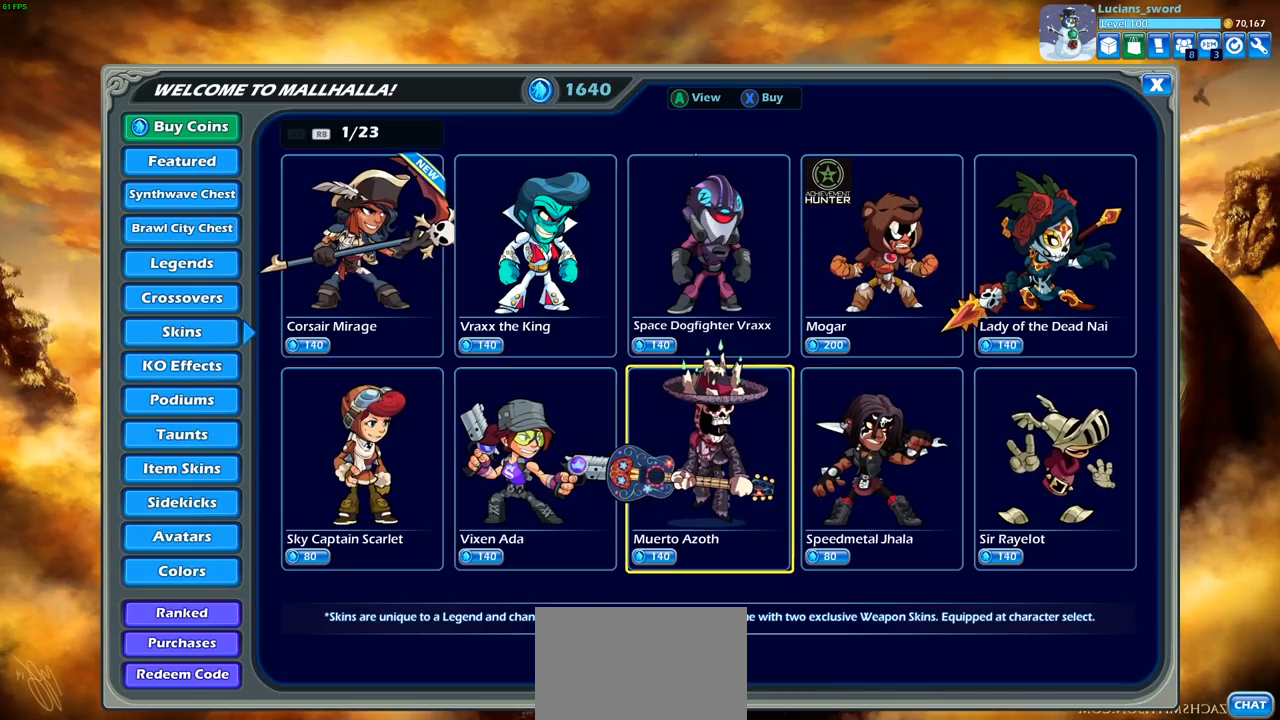
{"buttons": [], "left_stick": "center", "right_stick": "center", "events": []}
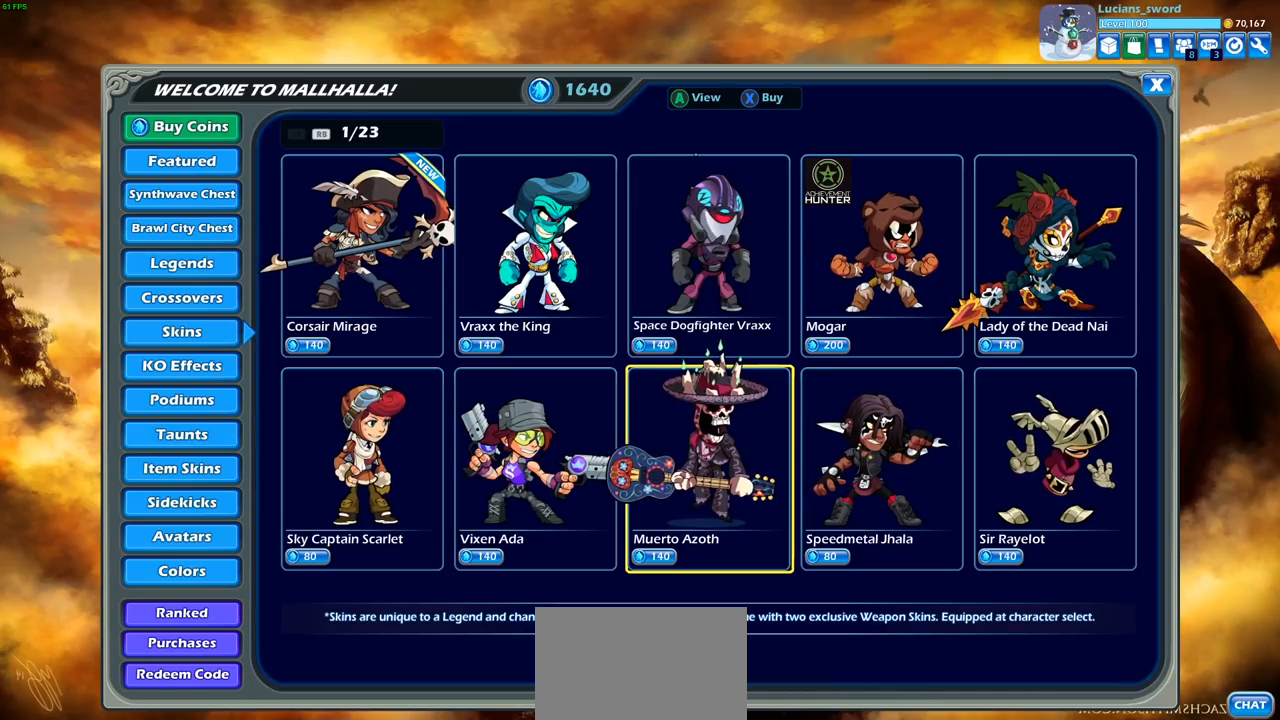
{"buttons": ["DPAD_RIGHT"], "left_stick": "center", "right_stick": "center", "events": [[233, "DPAD_RIGHT", "down"], [350, "DPAD_RIGHT", "up"], [433, "DPAD_RIGHT", "down"]]}
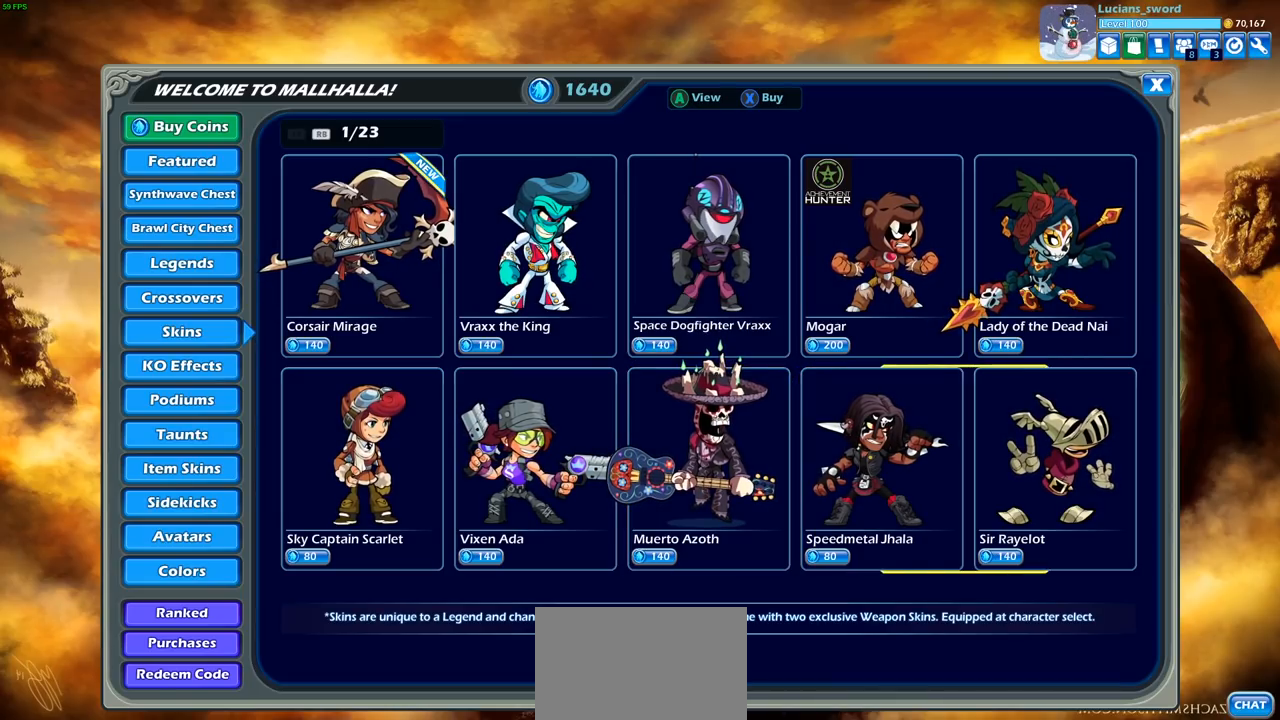
{"buttons": [], "left_stick": "center", "right_stick": "center", "events": [[50, "DPAD_RIGHT", "up"]]}
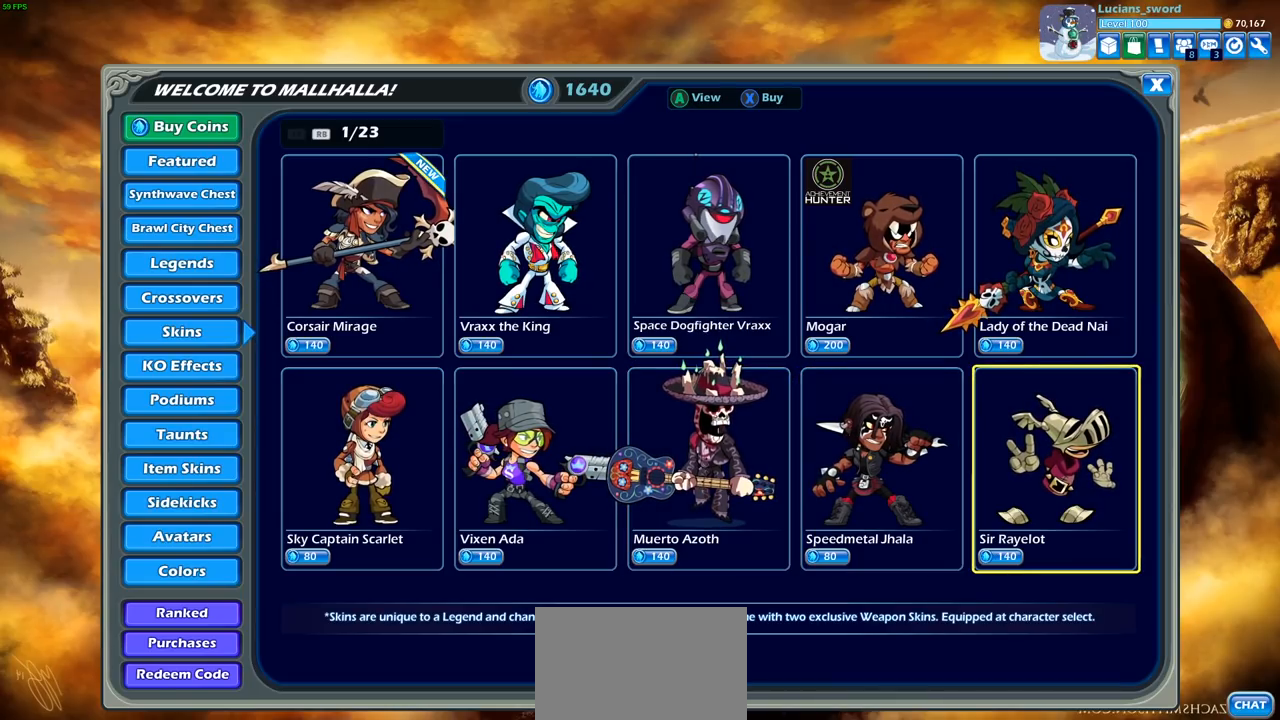
{"buttons": [], "left_stick": "center", "right_stick": "center", "events": []}
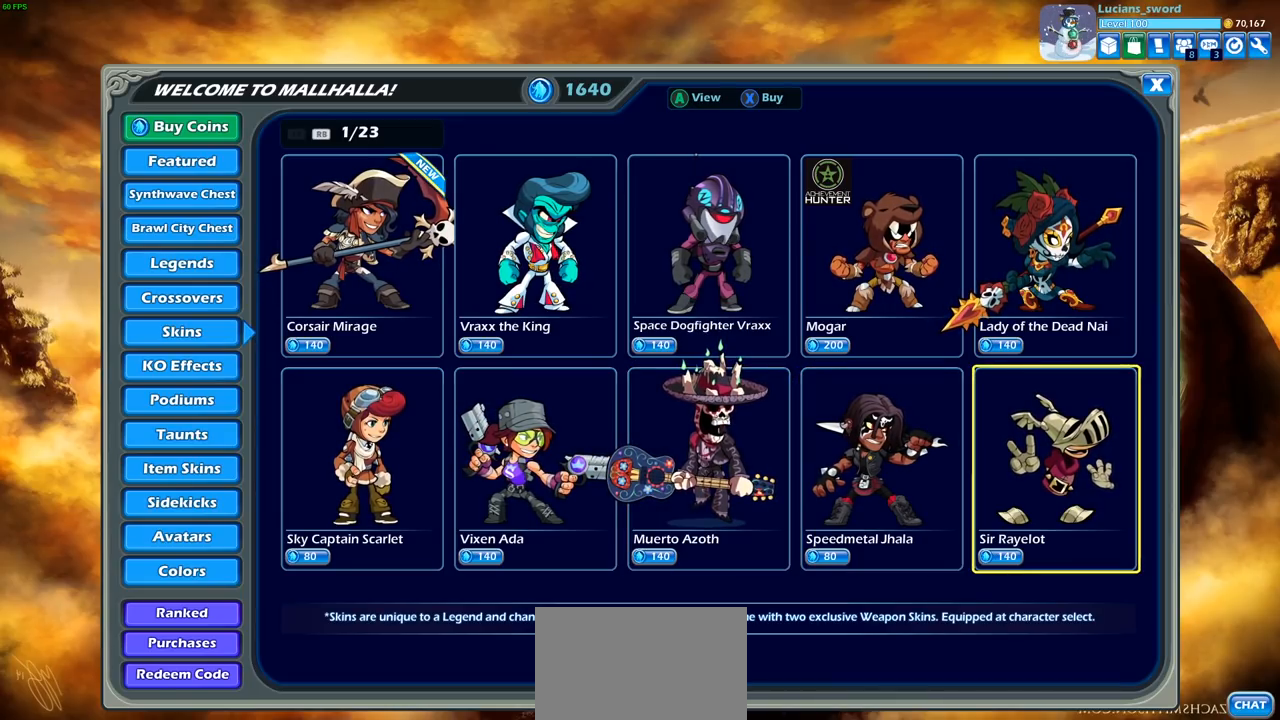
{"buttons": [], "left_stick": "center", "right_stick": "center", "events": []}
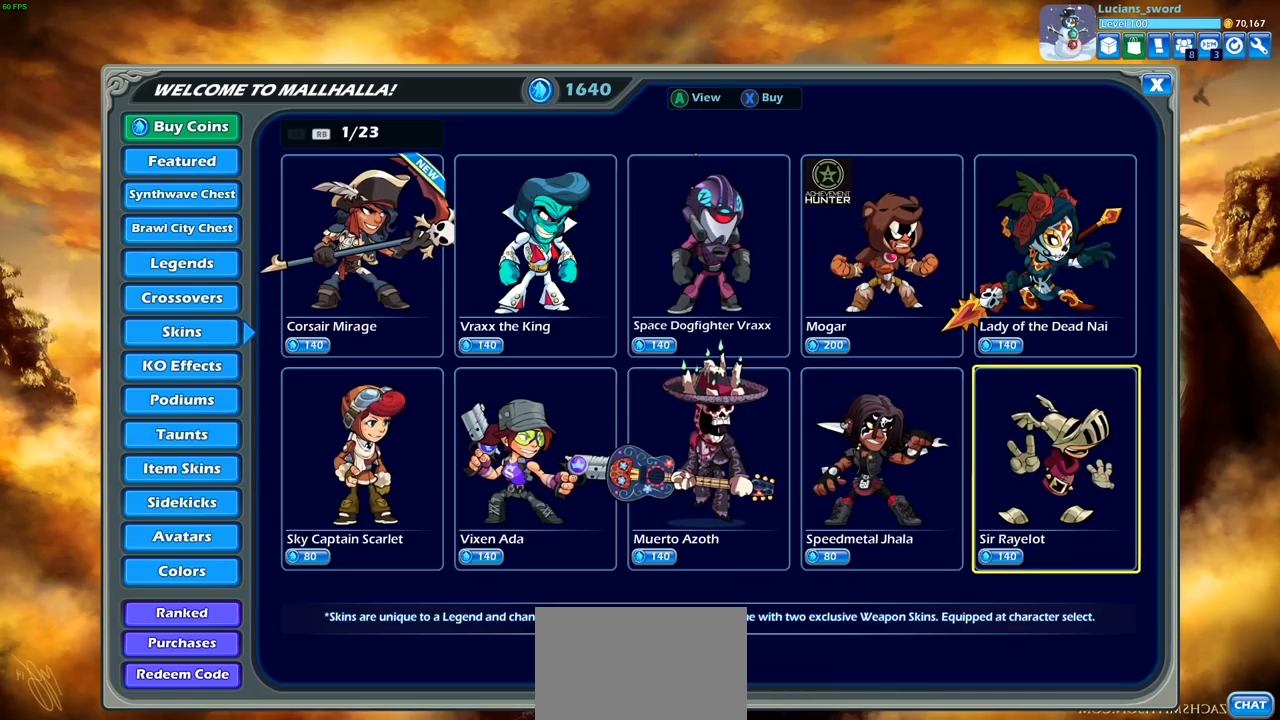
{"buttons": ["DPAD_LEFT"], "left_stick": "center", "right_stick": "center", "events": [[133, "DPAD_LEFT", "down"]]}
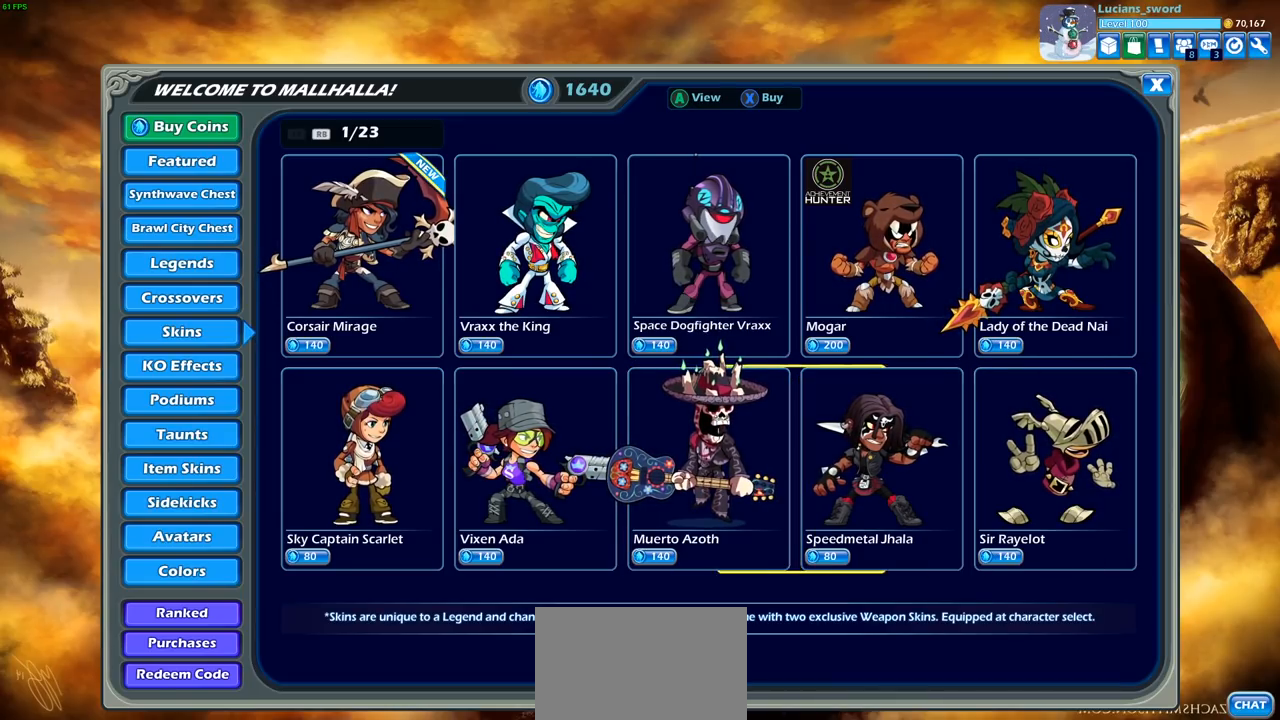
{"buttons": ["DPAD_LEFT"], "left_stick": "center", "right_stick": "center", "events": [[200, "DPAD_LEFT", "up"], [500, "DPAD_LEFT", "down"]]}
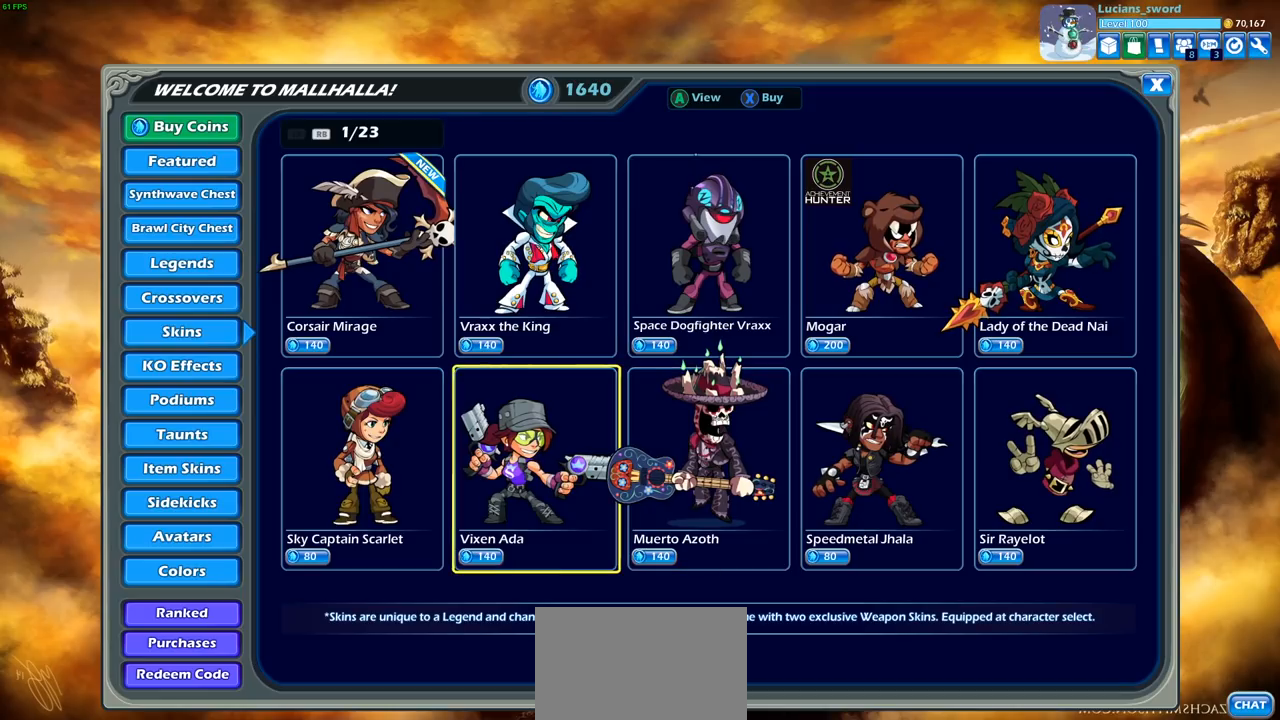
{"buttons": [], "left_stick": "center", "right_stick": "center", "events": [[100, "DPAD_LEFT", "up"]]}
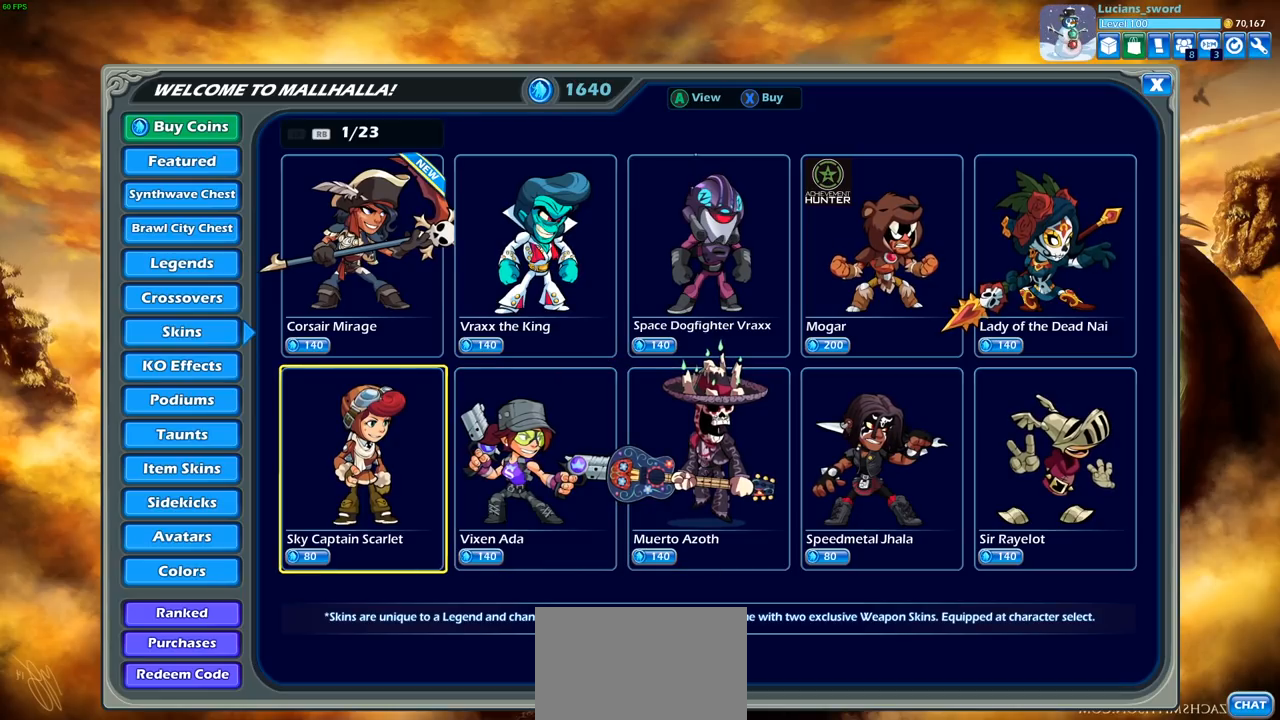
{"buttons": [], "left_stick": "center", "right_stick": "center", "events": [[400, "CROSS", "down"], [500, "CROSS", "up"]]}
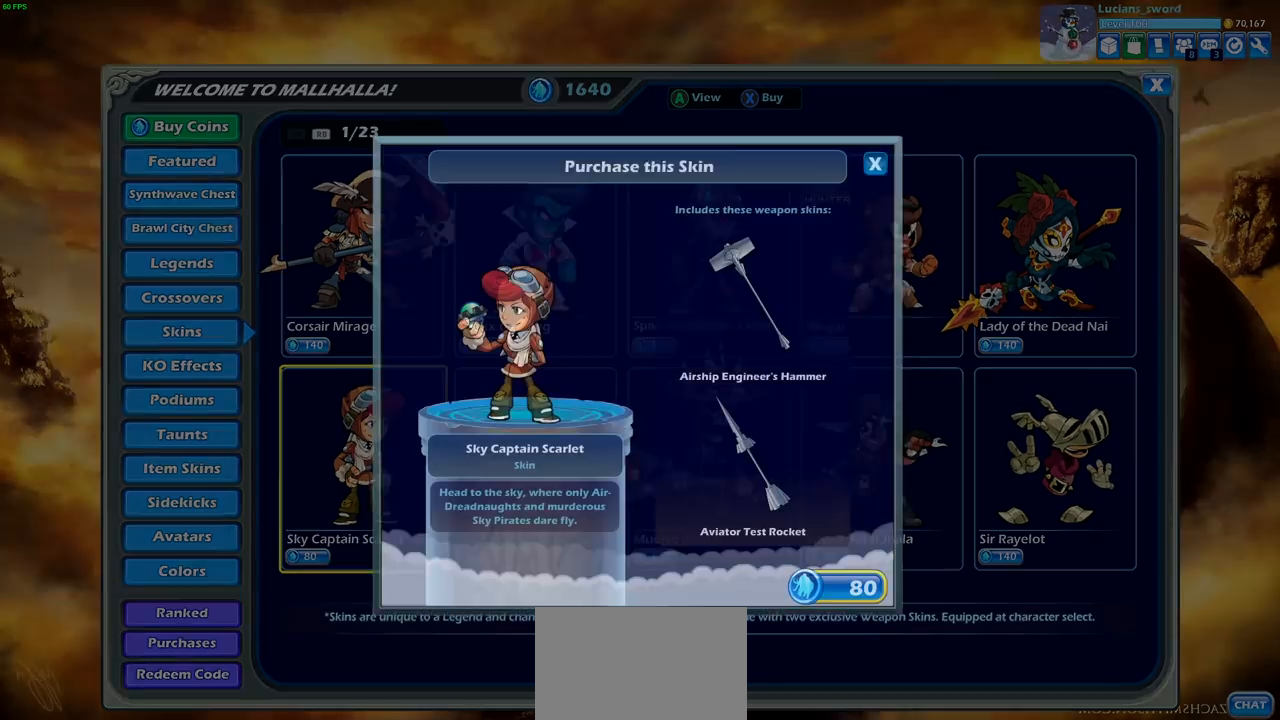
{"buttons": [], "left_stick": "center", "right_stick": "center", "events": []}
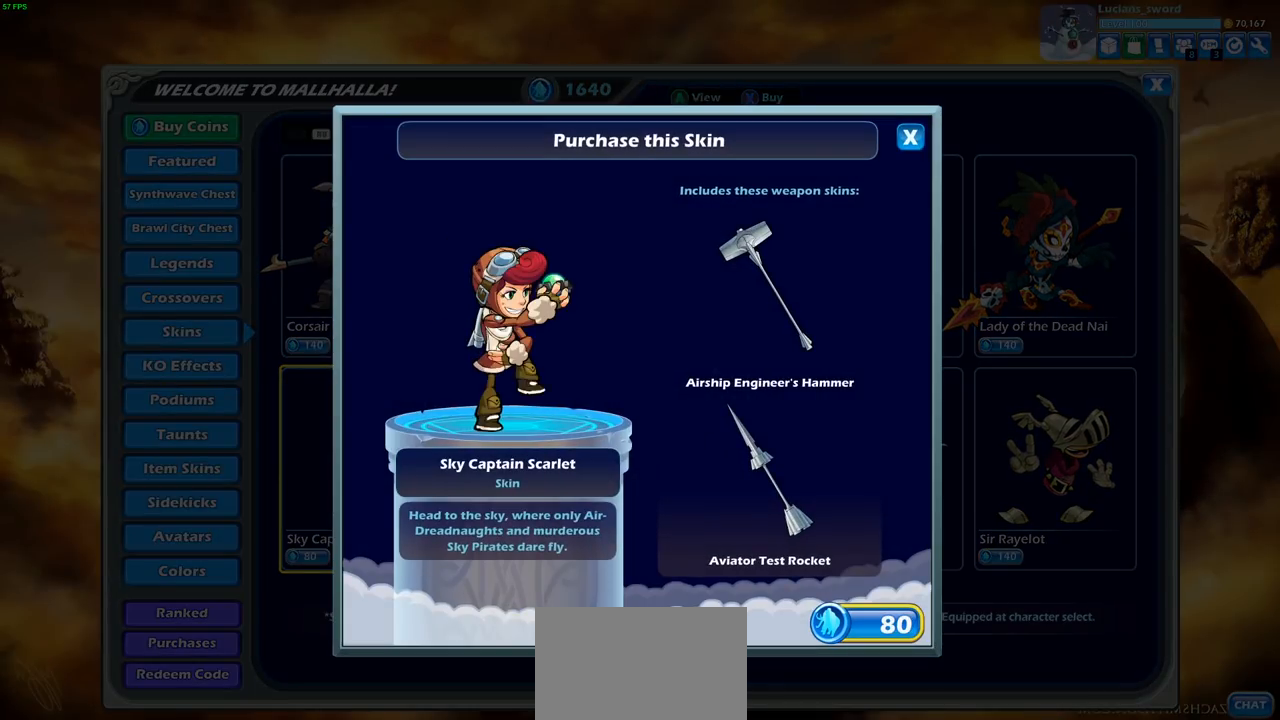
{"buttons": [], "left_stick": "center", "right_stick": "center", "events": []}
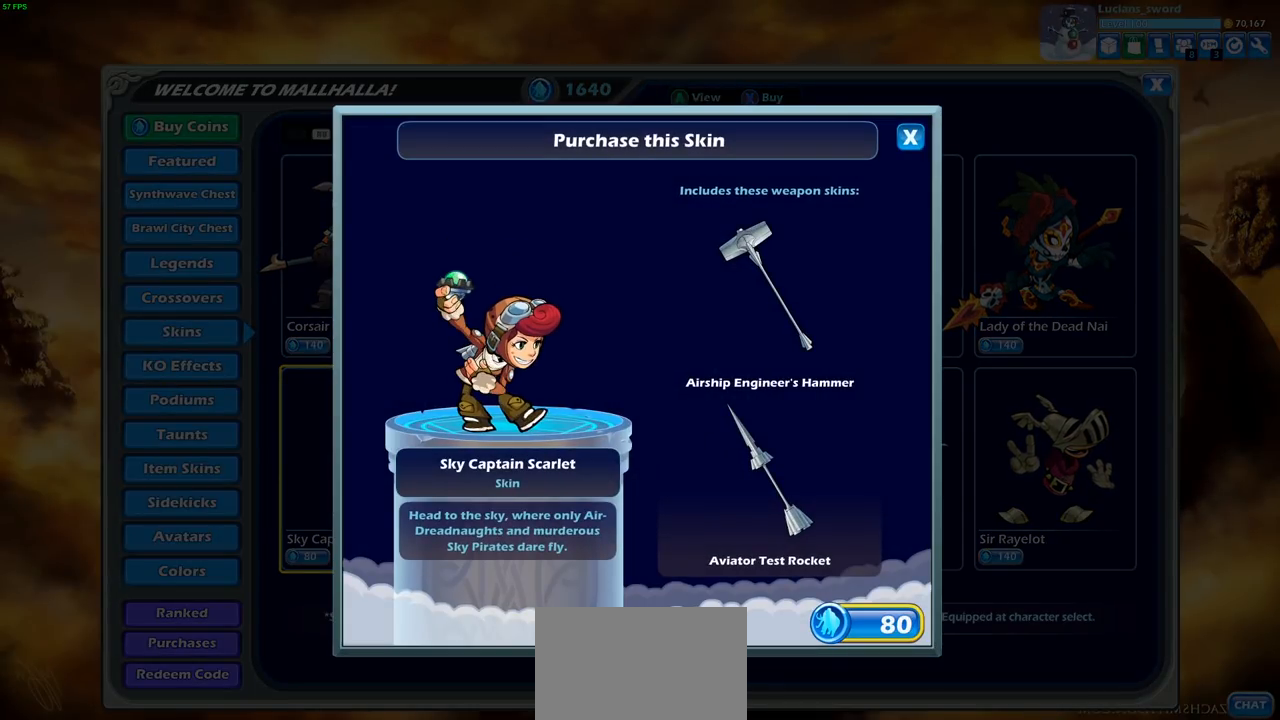
{"buttons": [], "left_stick": "center", "right_stick": "center", "events": []}
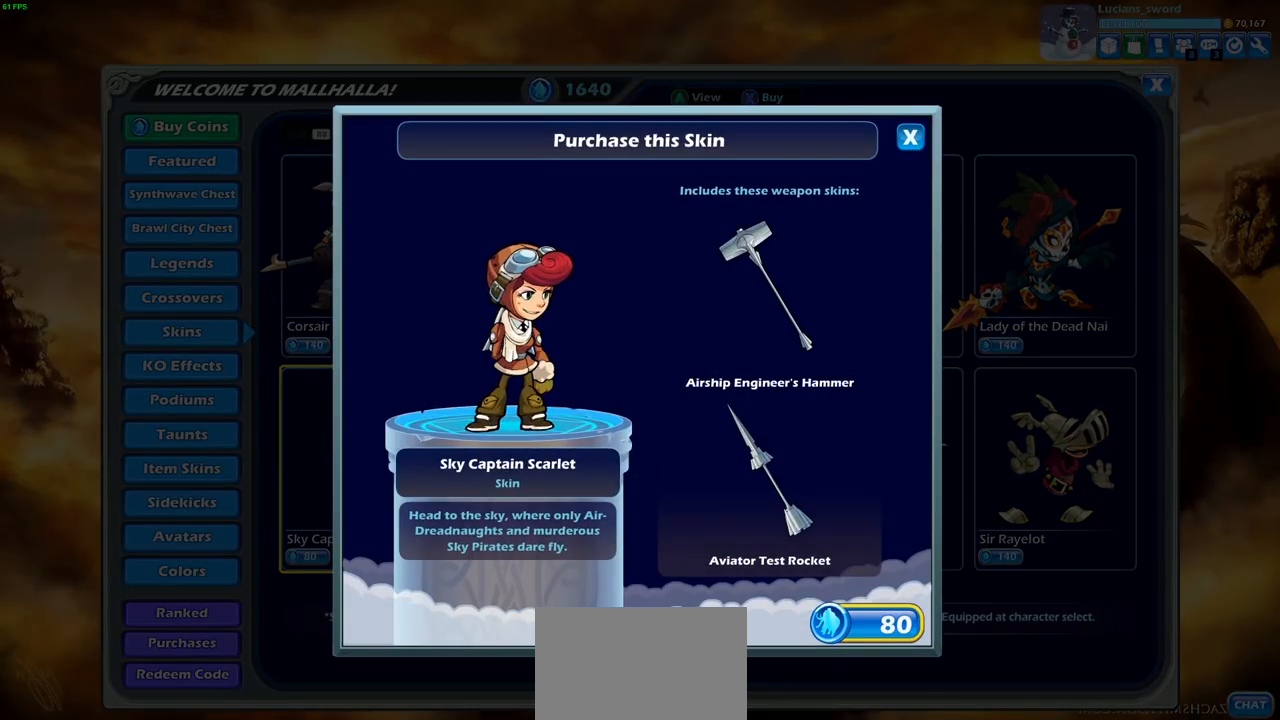
{"buttons": [], "left_stick": "center", "right_stick": "center", "events": [[83, "CIRCLE", "down"], [217, "CIRCLE", "up"]]}
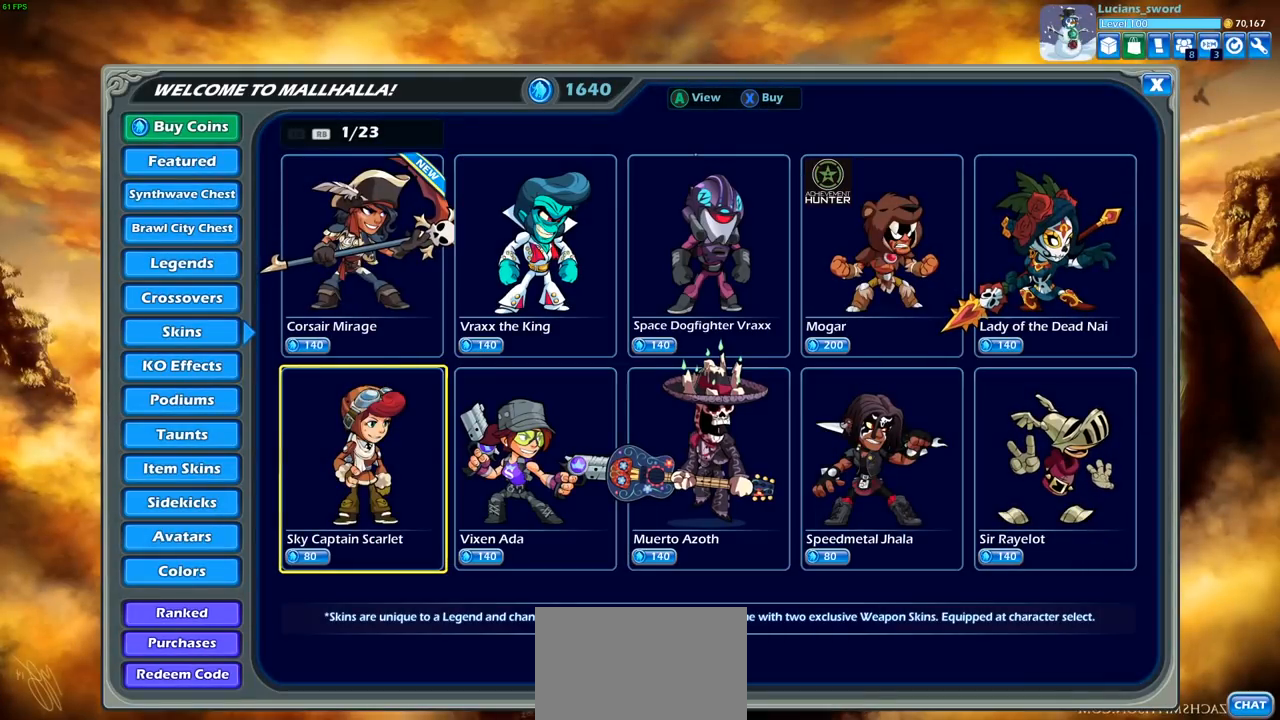
{"buttons": [], "left_stick": "center", "right_stick": "center", "events": [[267, "DPAD_UP", "down"], [400, "DPAD_UP", "up"]]}
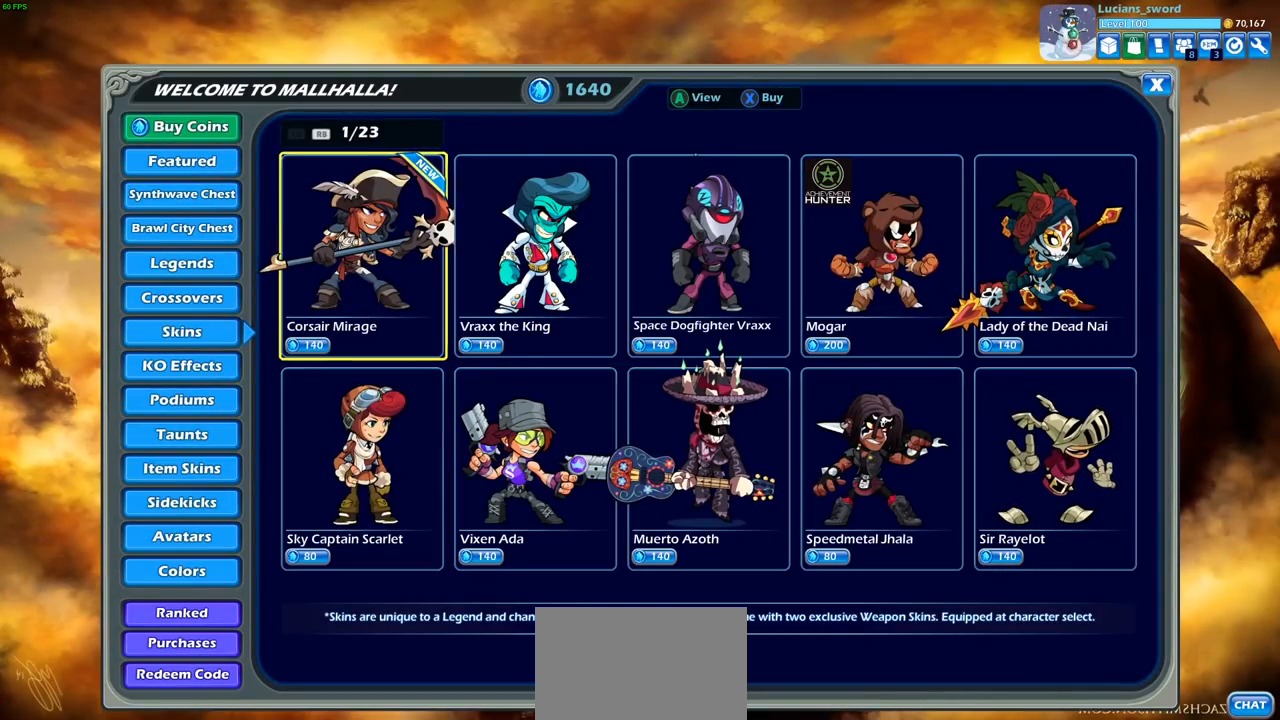
{"buttons": ["DPAD_RIGHT"], "left_stick": "center", "right_stick": "center", "events": [[17, "DPAD_RIGHT", "down"], [133, "DPAD_RIGHT", "up"], [267, "DPAD_RIGHT", "down"], [350, "DPAD_RIGHT", "up"], [467, "DPAD_RIGHT", "down"]]}
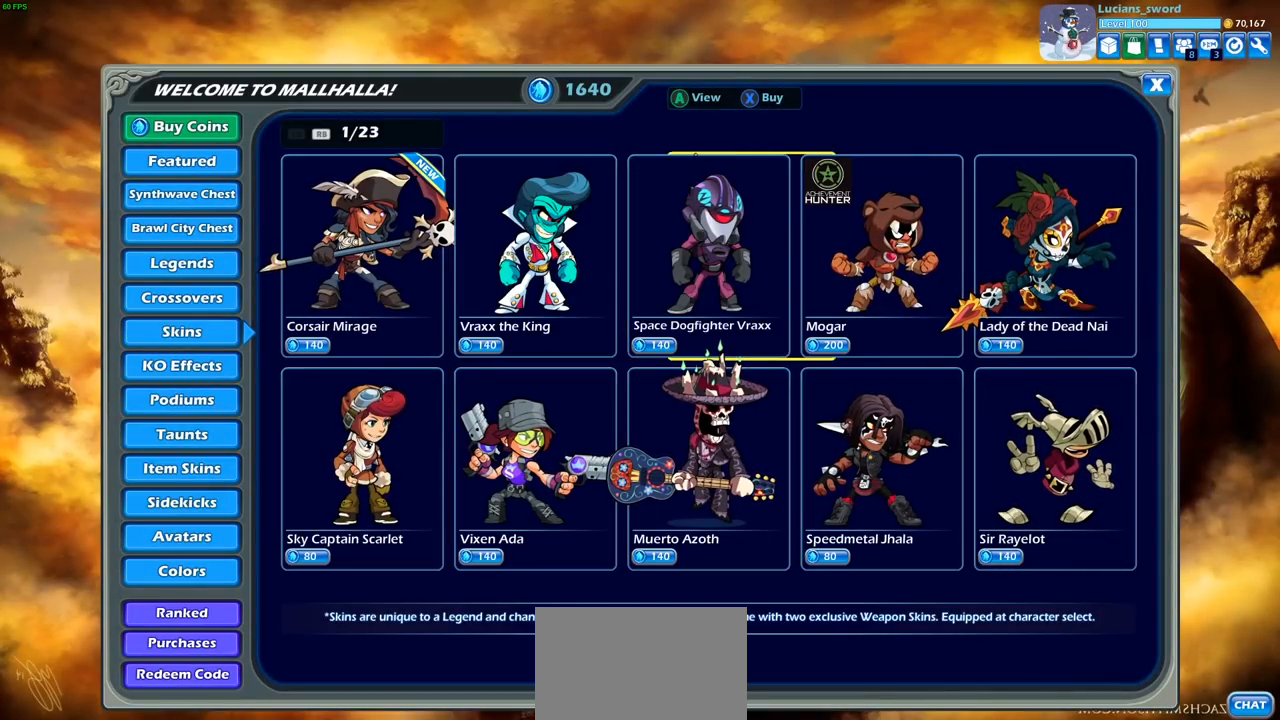
{"buttons": [], "left_stick": "center", "right_stick": "center", "events": [[67, "DPAD_RIGHT", "up"], [217, "CROSS", "down"], [350, "CROSS", "up"]]}
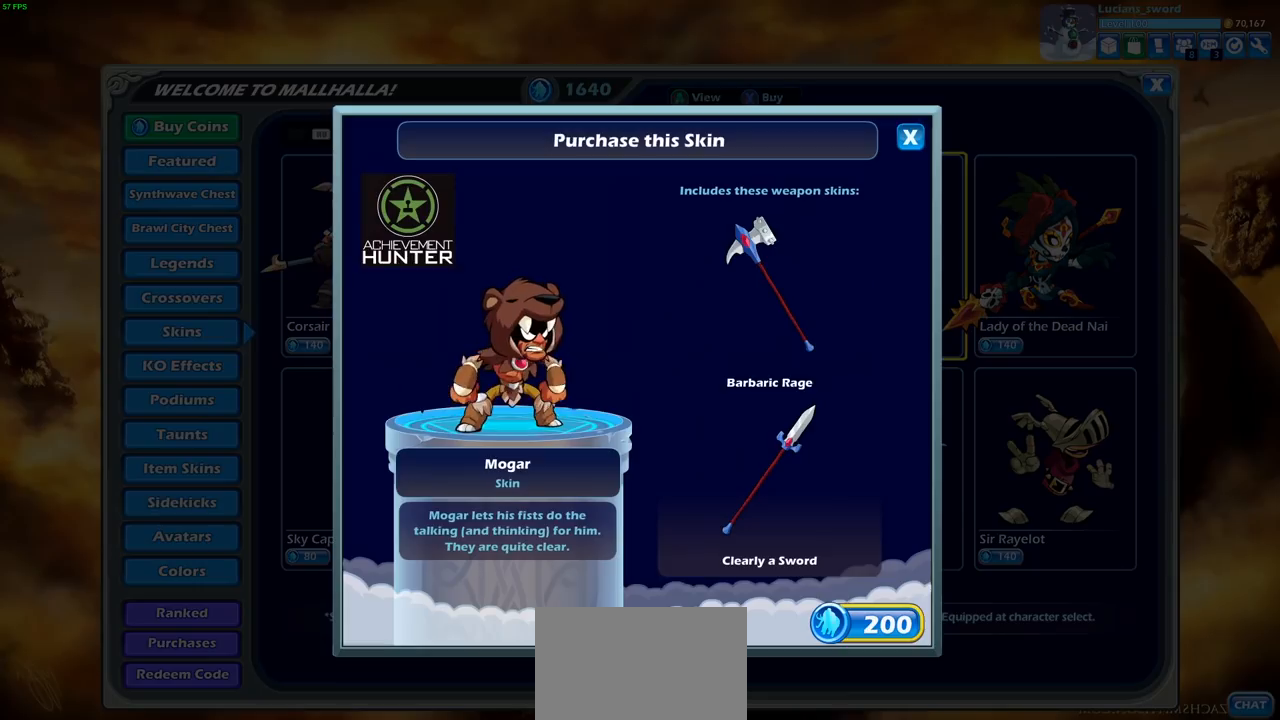
{"buttons": [], "left_stick": "center", "right_stick": "center", "events": []}
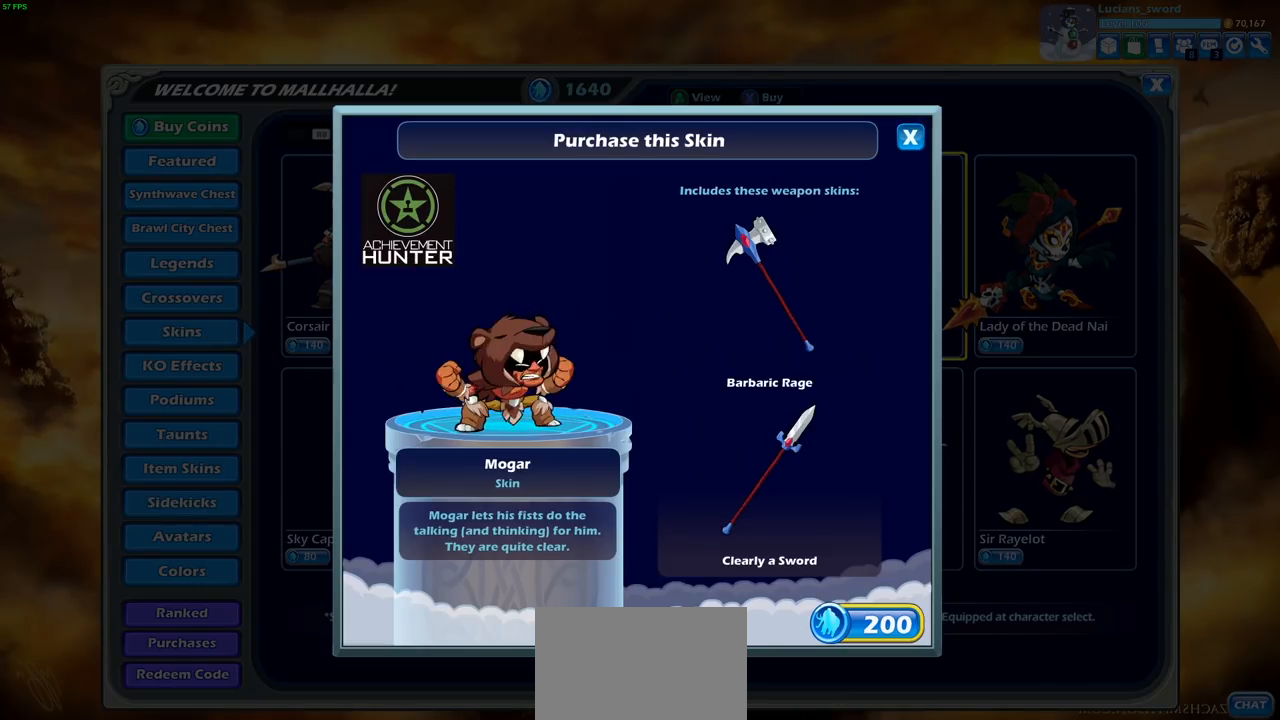
{"buttons": [], "left_stick": "center", "right_stick": "center", "events": []}